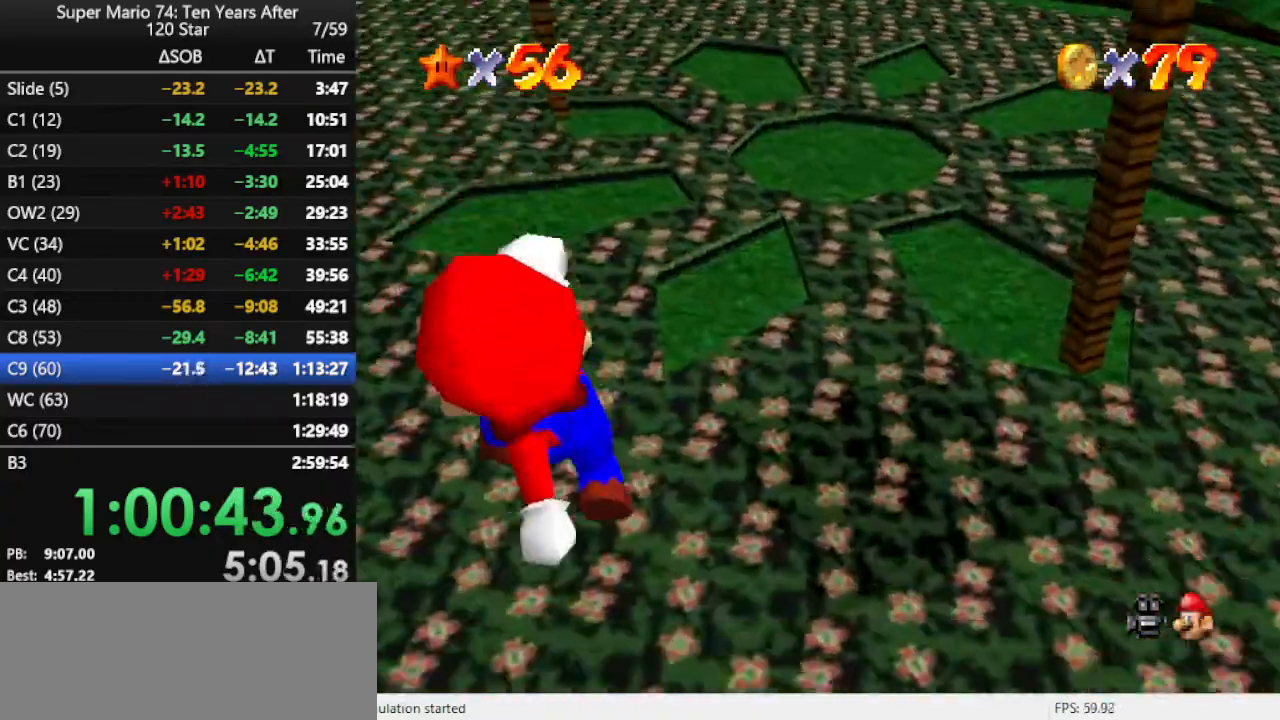
Gameplay with a controller (Nintendo layout); each line is a JSON object with the inputs held at the frame after it. "events" lists button and stick changes between this image and that frame as [ms after this image, input, new state], when the widget could be followed in between. Not read: L3 R3.
{"buttons": [], "left_stick": "up", "events": [[333, "B", "down"], [400, "B", "up"]]}
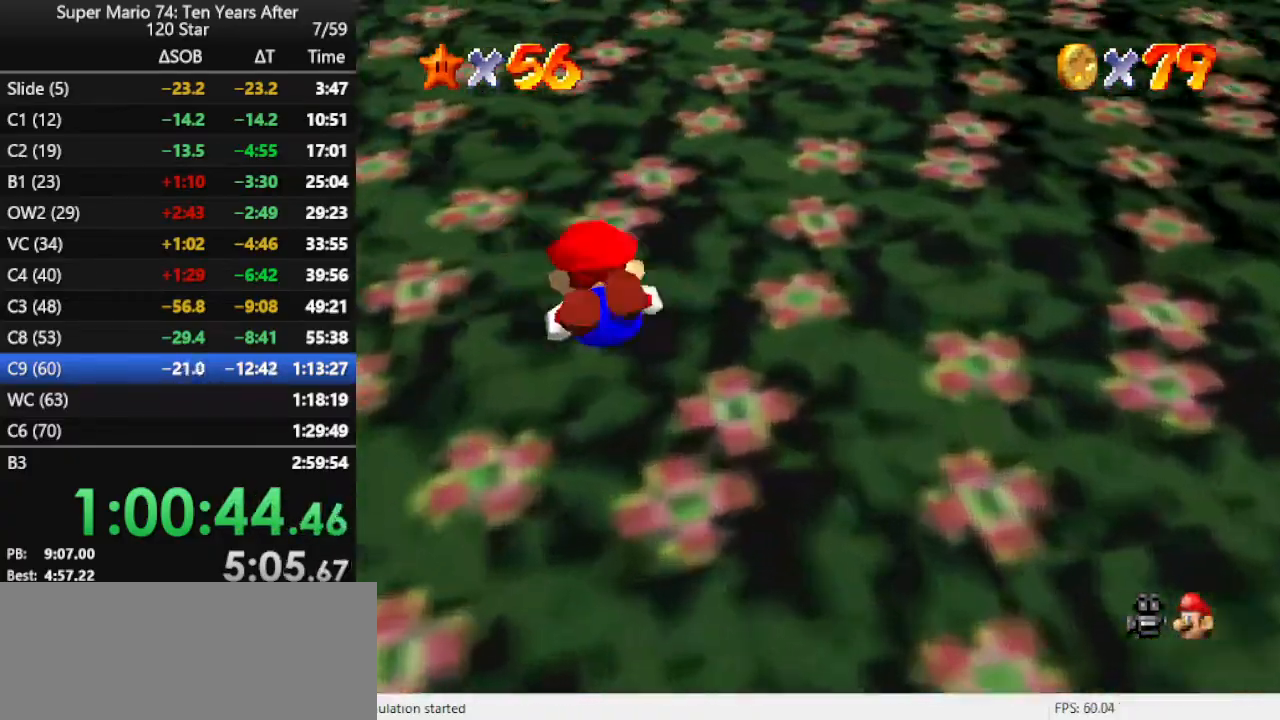
{"buttons": [], "left_stick": "right", "events": [[100, "B", "down"], [133, "B", "up"], [267, "B", "down"], [367, "B", "up"], [433, "left_stick", "right"]]}
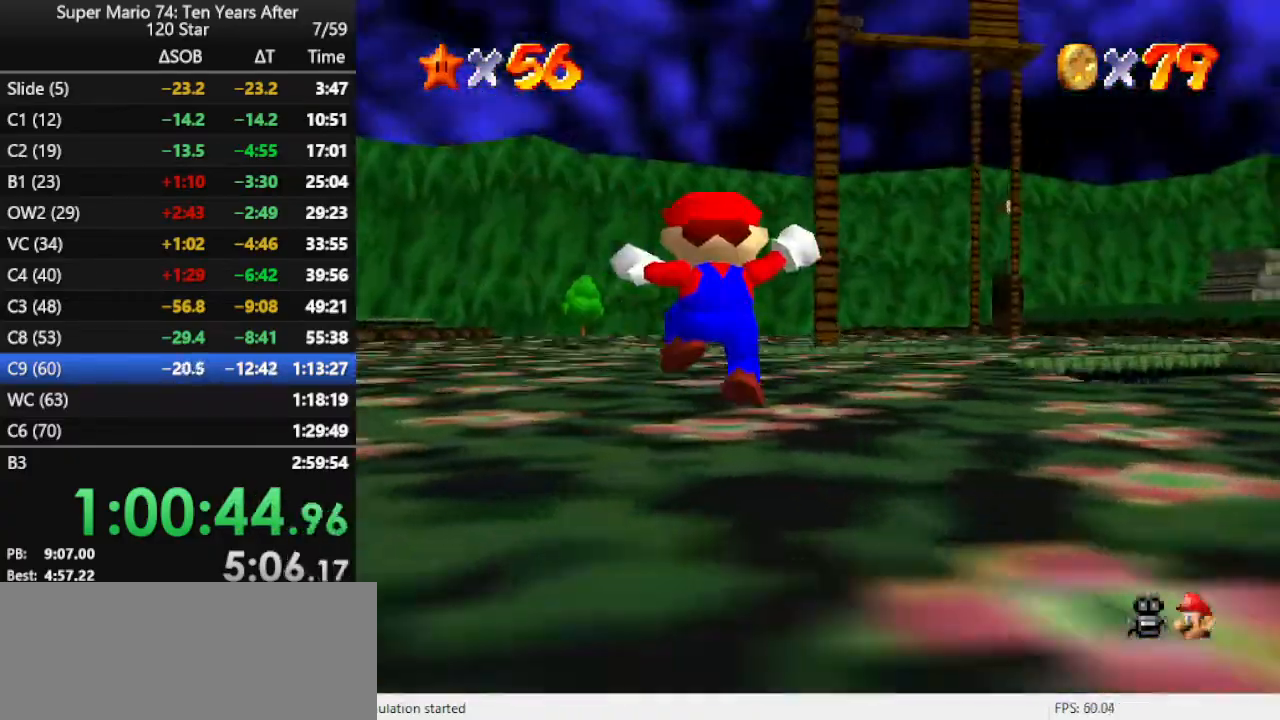
{"buttons": [], "left_stick": "down-right", "events": [[33, "left_stick", "down-right"], [67, "C_DOWN", "down"], [67, "R1", "down"], [167, "R1", "up"], [200, "C_DOWN", "up"], [300, "C_LEFT", "down"], [333, "C_DOWN", "down"], [433, "C_DOWN", "up"], [433, "C_LEFT", "up"]]}
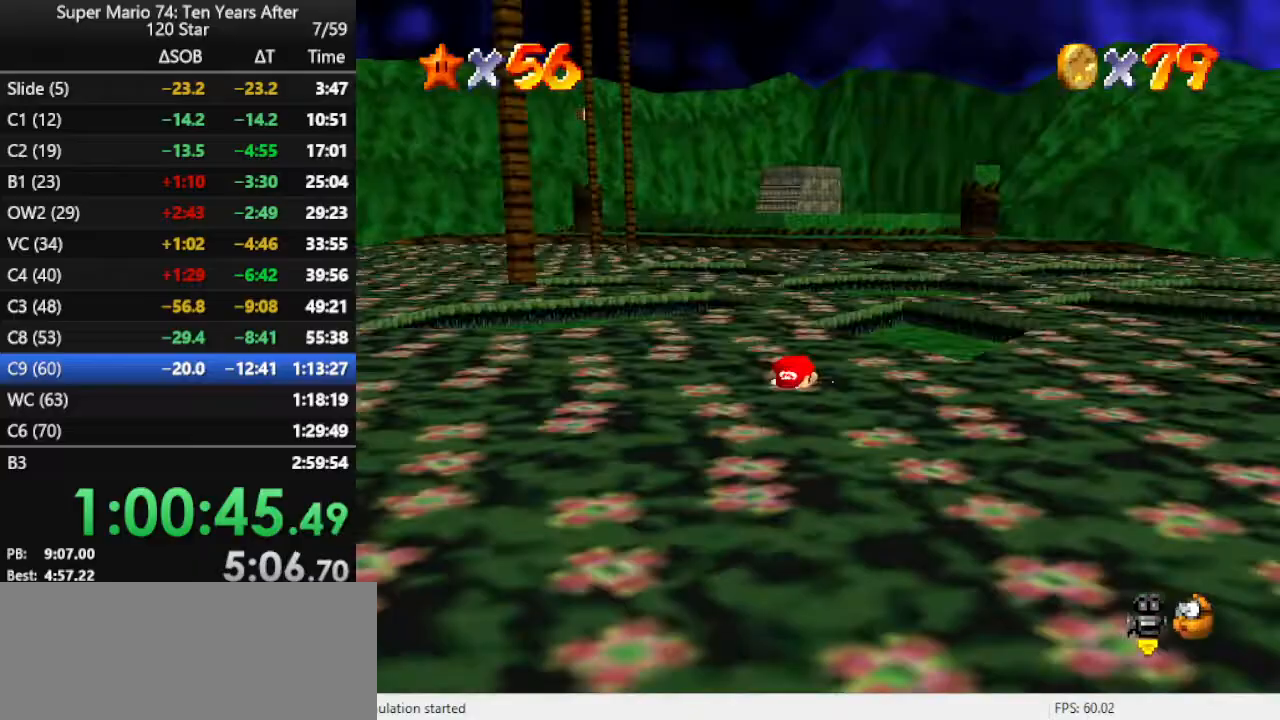
{"buttons": [], "left_stick": "right", "events": [[167, "C_LEFT", "down"], [200, "C_DOWN", "down"], [300, "C_DOWN", "up"], [300, "C_LEFT", "up"], [433, "left_stick", "right"]]}
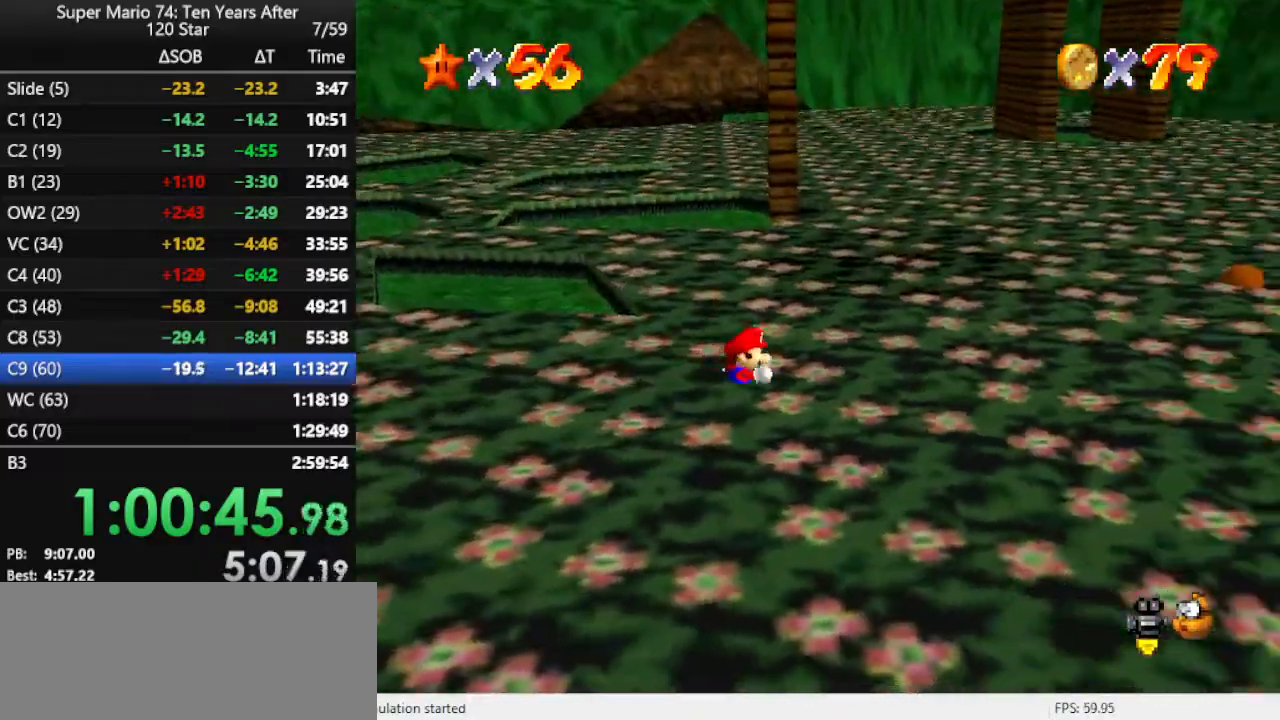
{"buttons": [], "left_stick": "up-right", "events": [[100, "C_LEFT", "down"], [267, "C_LEFT", "up"], [367, "left_stick", "up-right"]]}
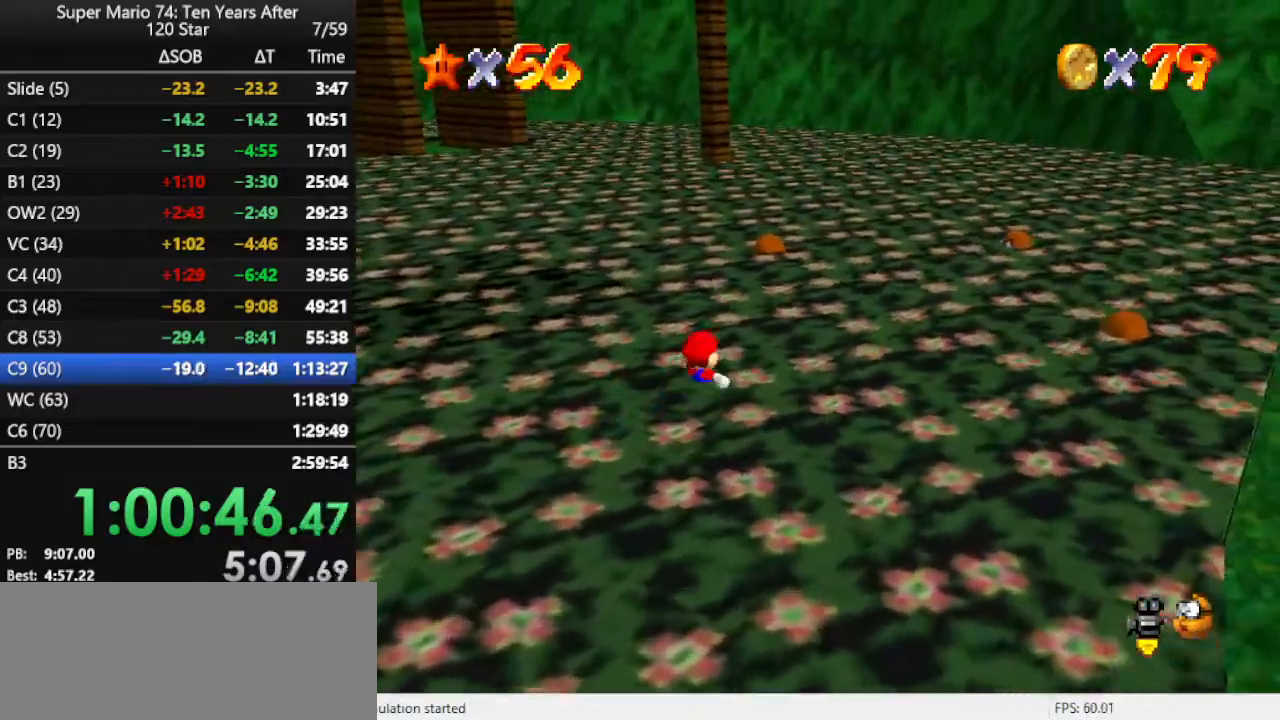
{"buttons": ["A"], "left_stick": "up", "events": [[33, "left_stick", "up"], [300, "A", "down"]]}
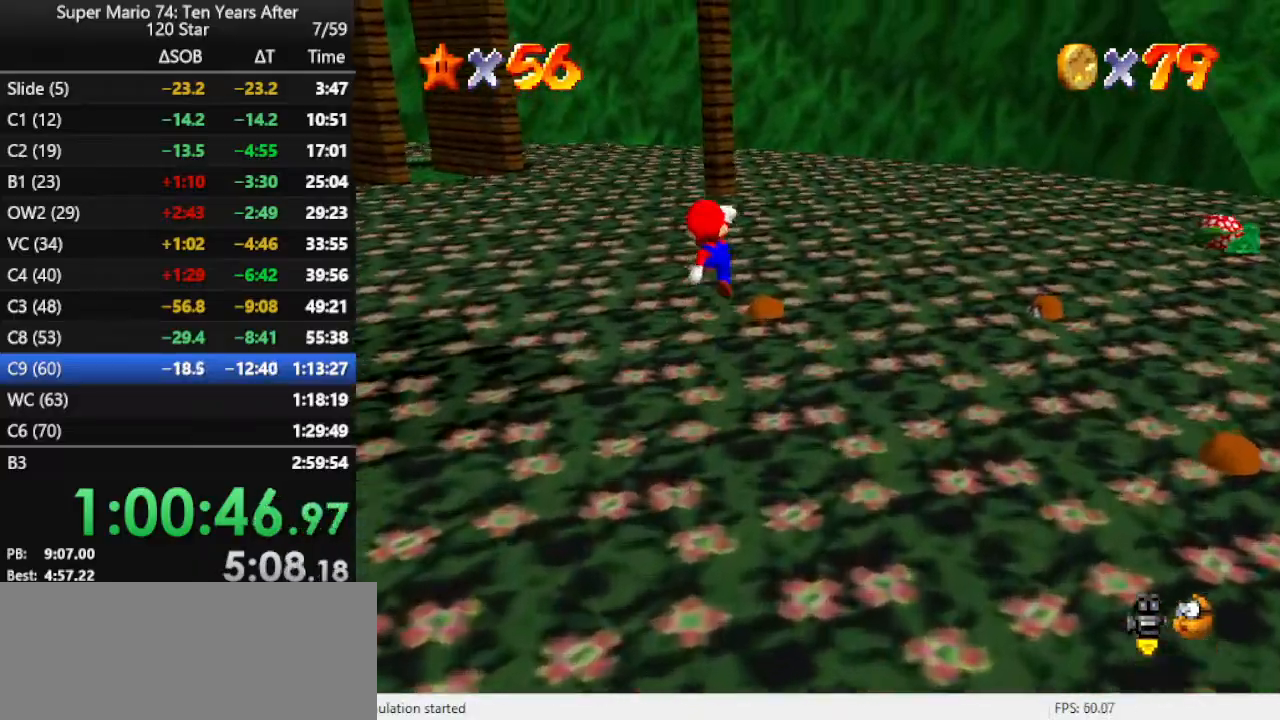
{"buttons": [], "left_stick": "down", "events": [[100, "left_stick", "center"], [233, "A", "up"], [400, "left_stick", "down"]]}
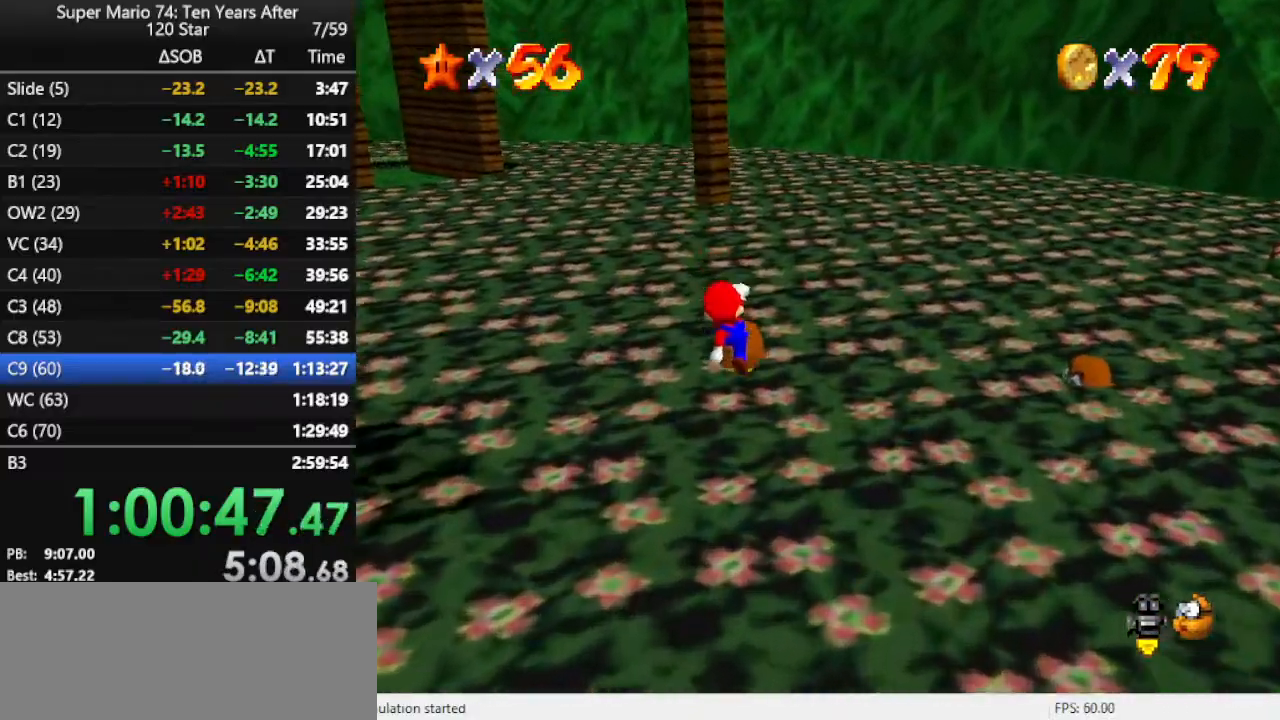
{"buttons": ["C_RIGHT"], "left_stick": "down-left", "events": [[67, "C_RIGHT", "down"], [67, "left_stick", "down-left"], [167, "C_RIGHT", "up"], [500, "C_RIGHT", "down"]]}
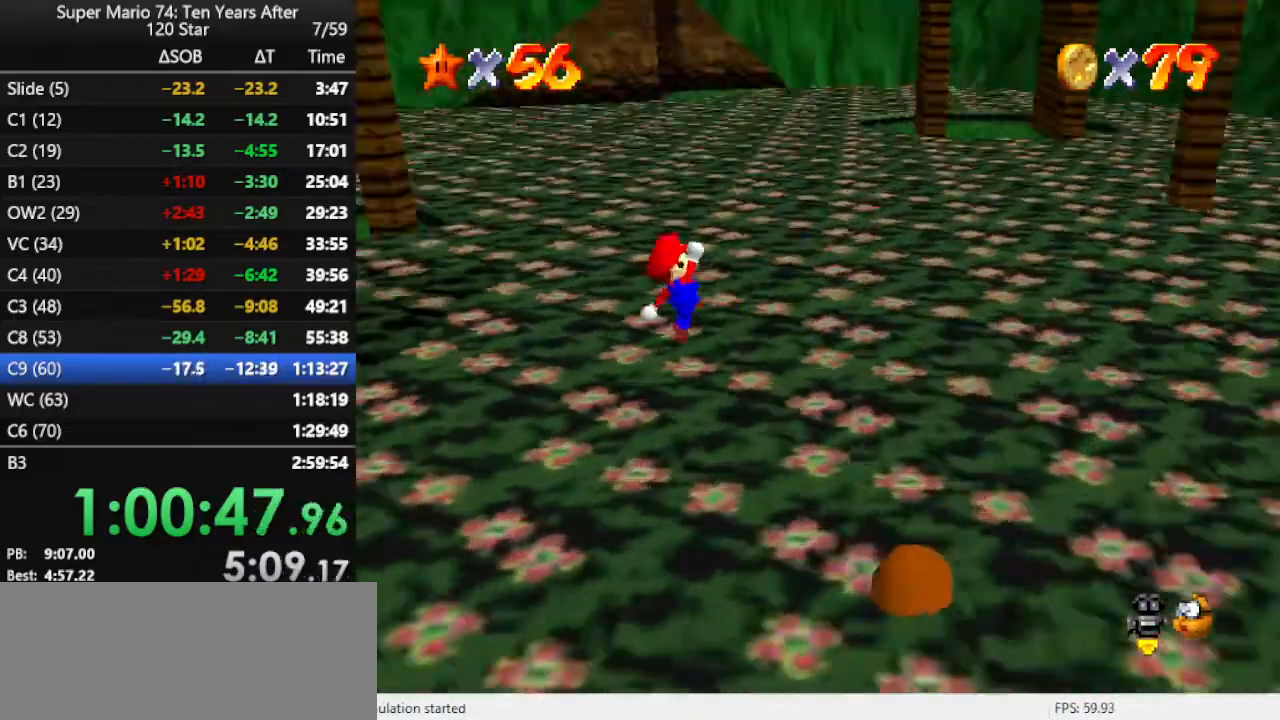
{"buttons": [], "left_stick": "center", "events": [[67, "left_stick", "center"], [100, "C_RIGHT", "up"], [267, "C_RIGHT", "down"], [333, "C_RIGHT", "up"]]}
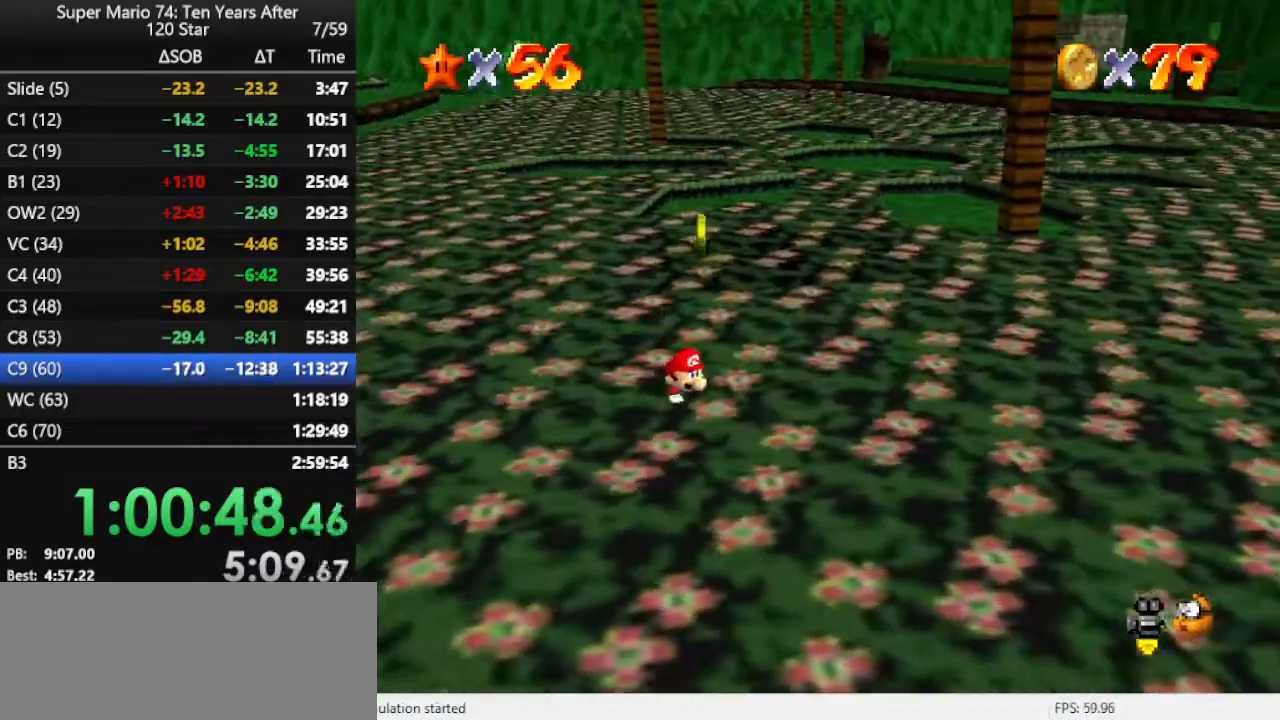
{"buttons": [], "left_stick": "down-left", "events": [[133, "left_stick", "right"], [200, "left_stick", "down-right"], [333, "left_stick", "down"], [500, "left_stick", "down-left"]]}
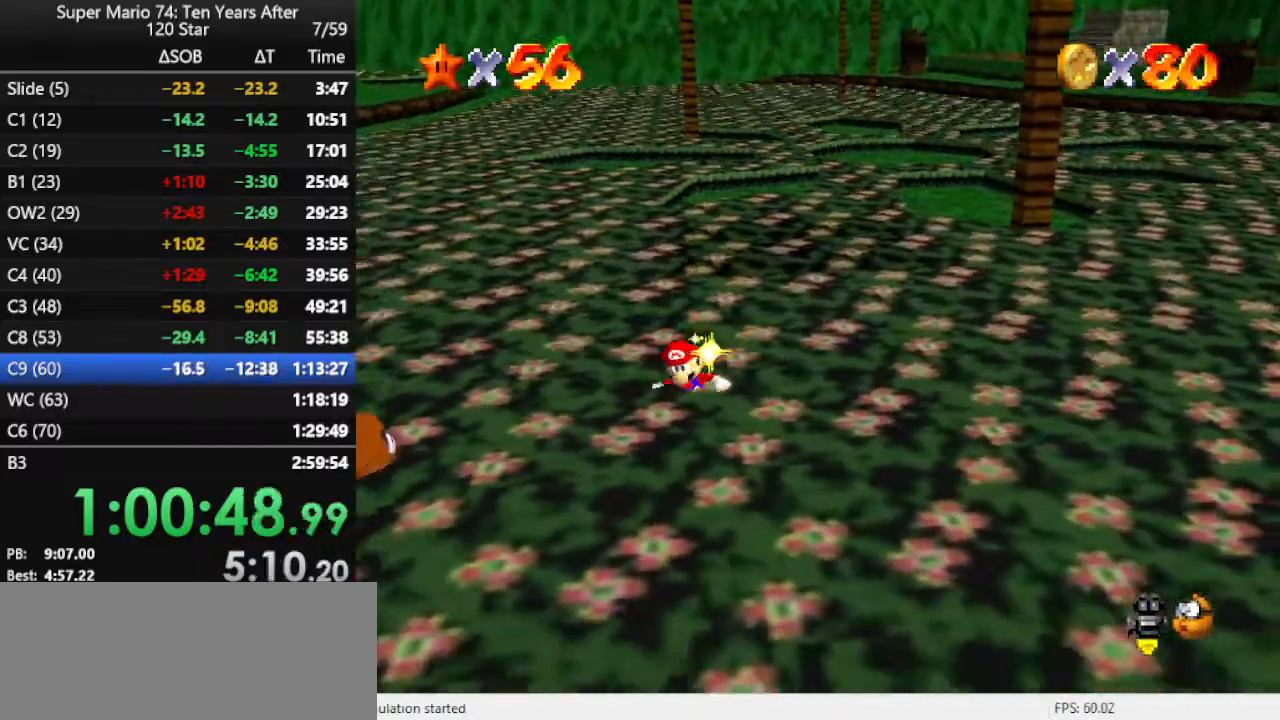
{"buttons": [], "left_stick": "up", "events": [[67, "left_stick", "left"], [167, "left_stick", "up-left"], [300, "left_stick", "up"]]}
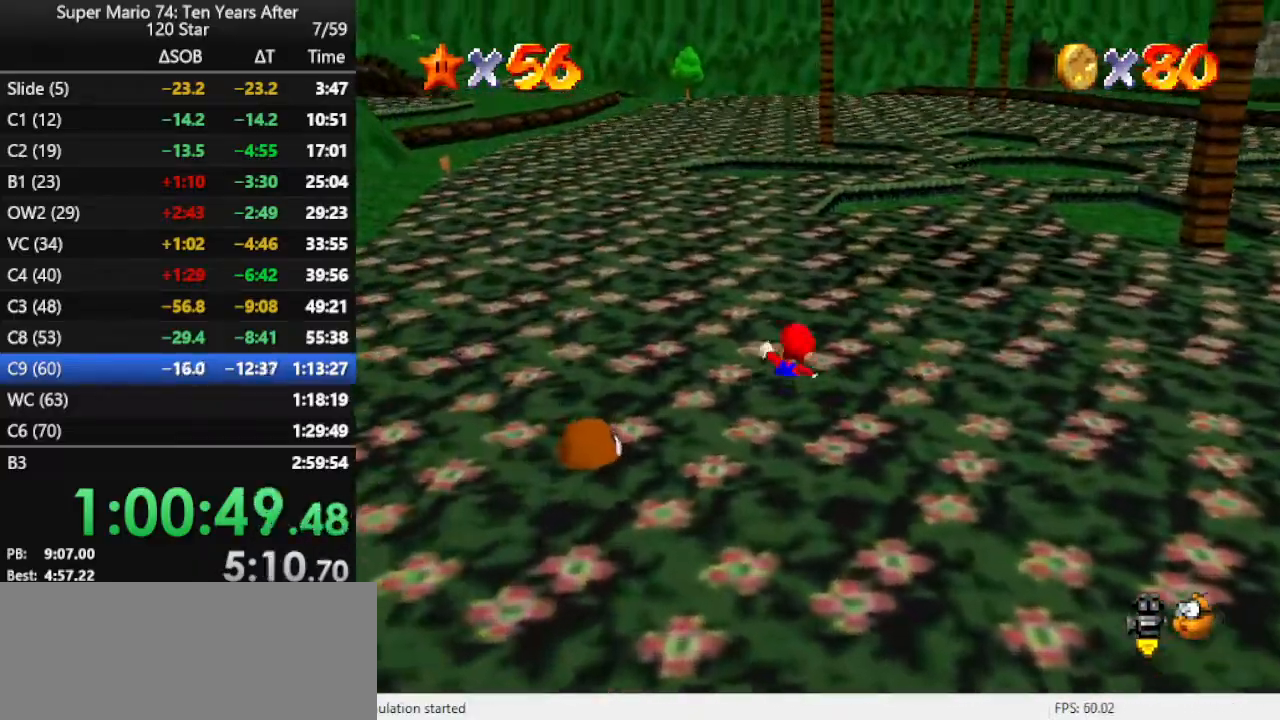
{"buttons": [], "left_stick": "up", "events": [[67, "A", "down"], [67, "Z", "down"], [300, "Z", "up"], [333, "A", "up"]]}
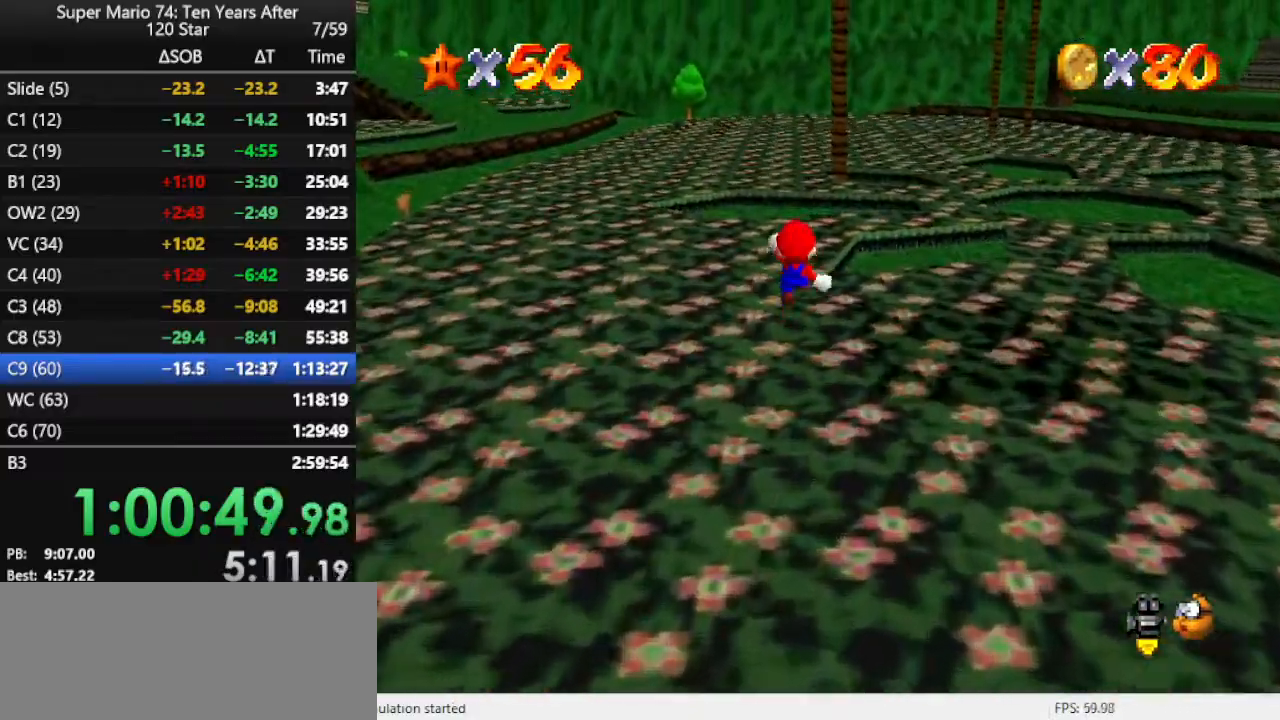
{"buttons": [], "left_stick": "up", "events": [[67, "C_RIGHT", "down"], [267, "C_RIGHT", "up"]]}
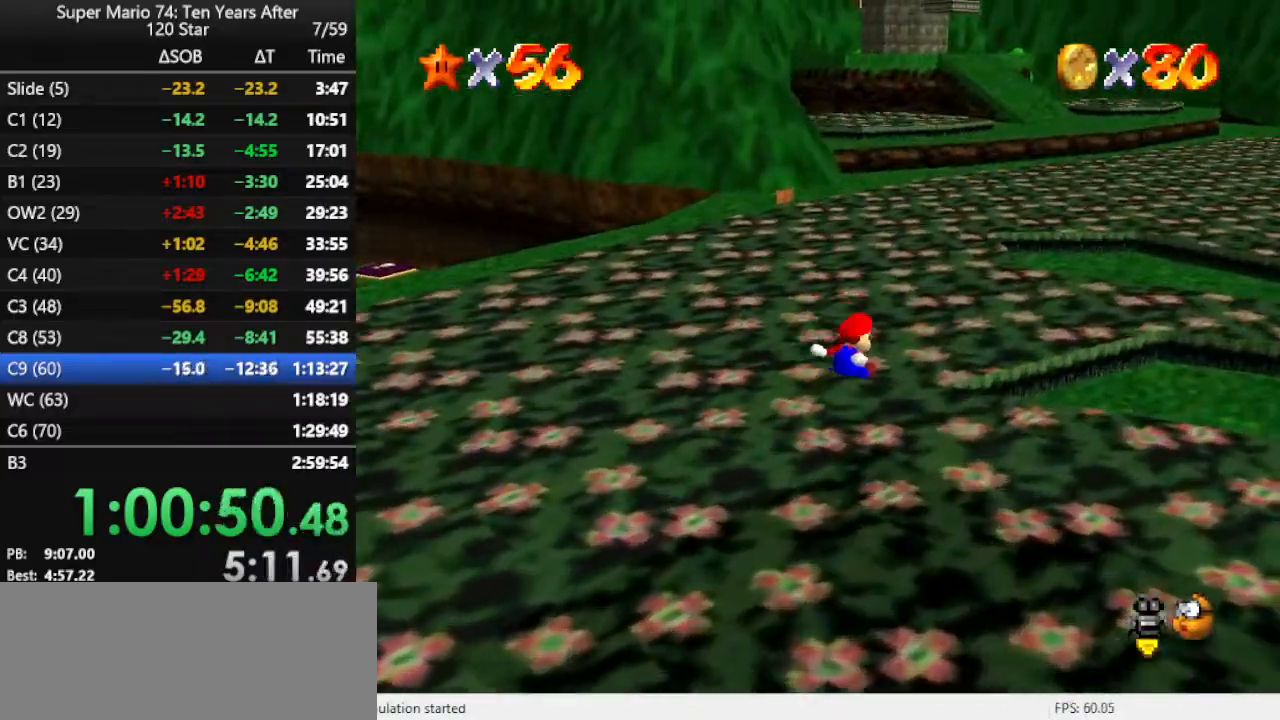
{"buttons": ["A", "B"], "left_stick": "up", "events": [[400, "A", "down"], [400, "B", "down"]]}
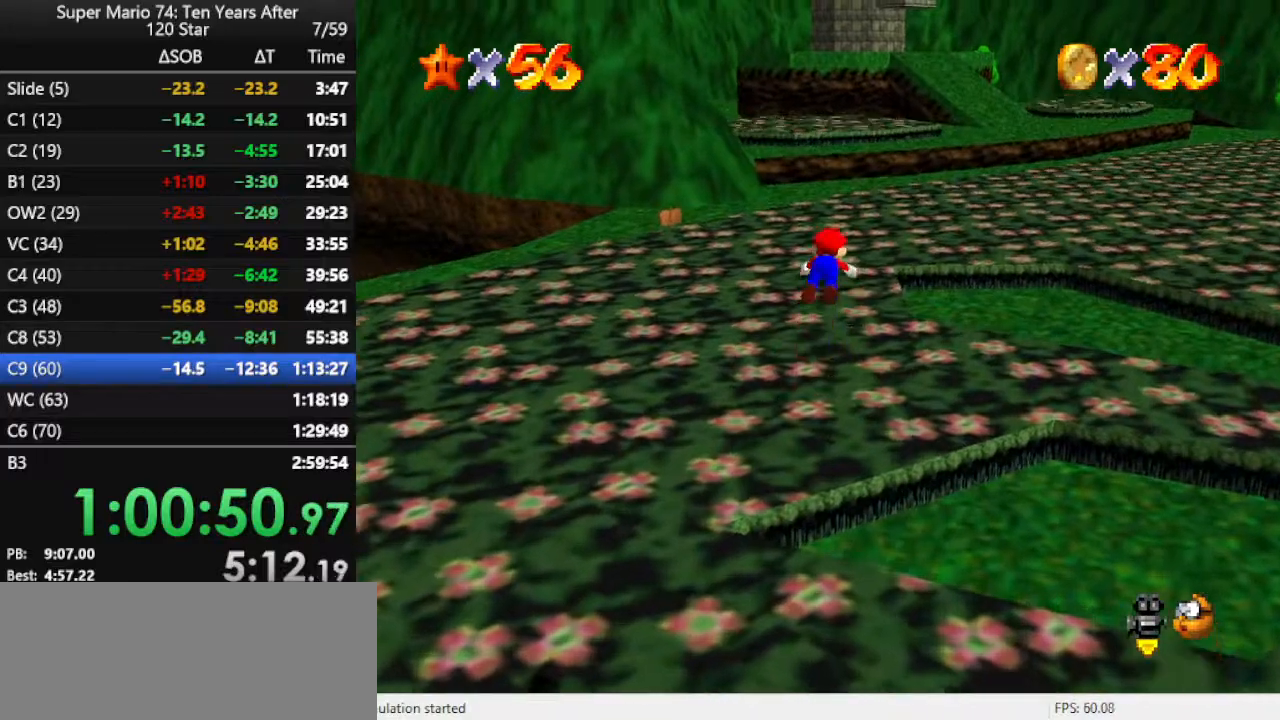
{"buttons": [], "left_stick": "up", "events": [[300, "A", "up"], [300, "B", "up"]]}
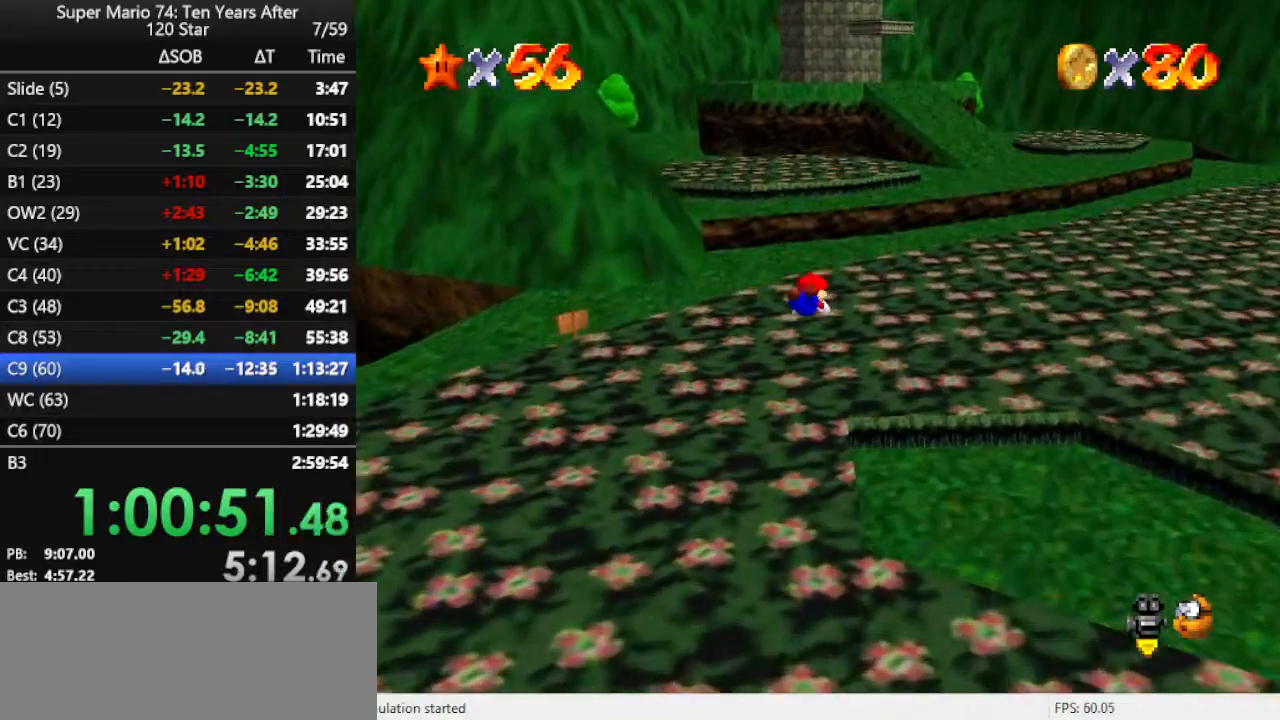
{"buttons": [], "left_stick": "up", "events": [[333, "A", "down"], [433, "A", "up"]]}
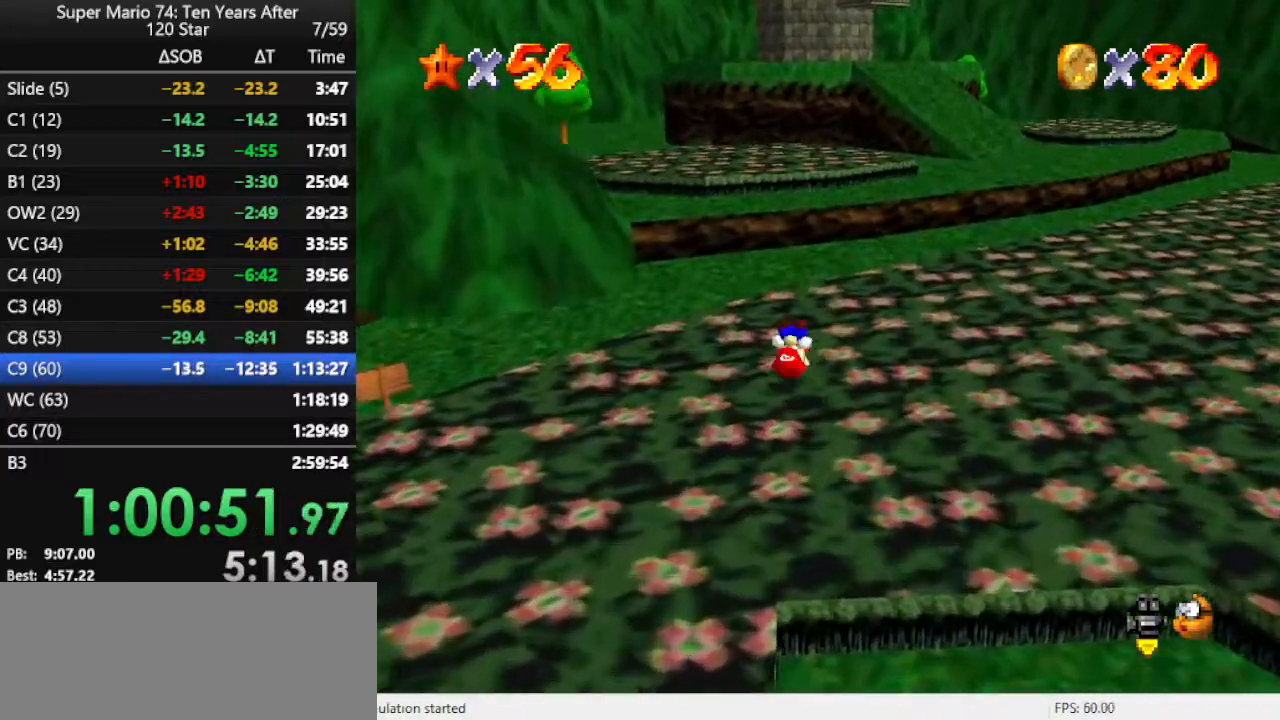
{"buttons": [], "left_stick": "up", "events": [[33, "A", "down"], [133, "A", "up"]]}
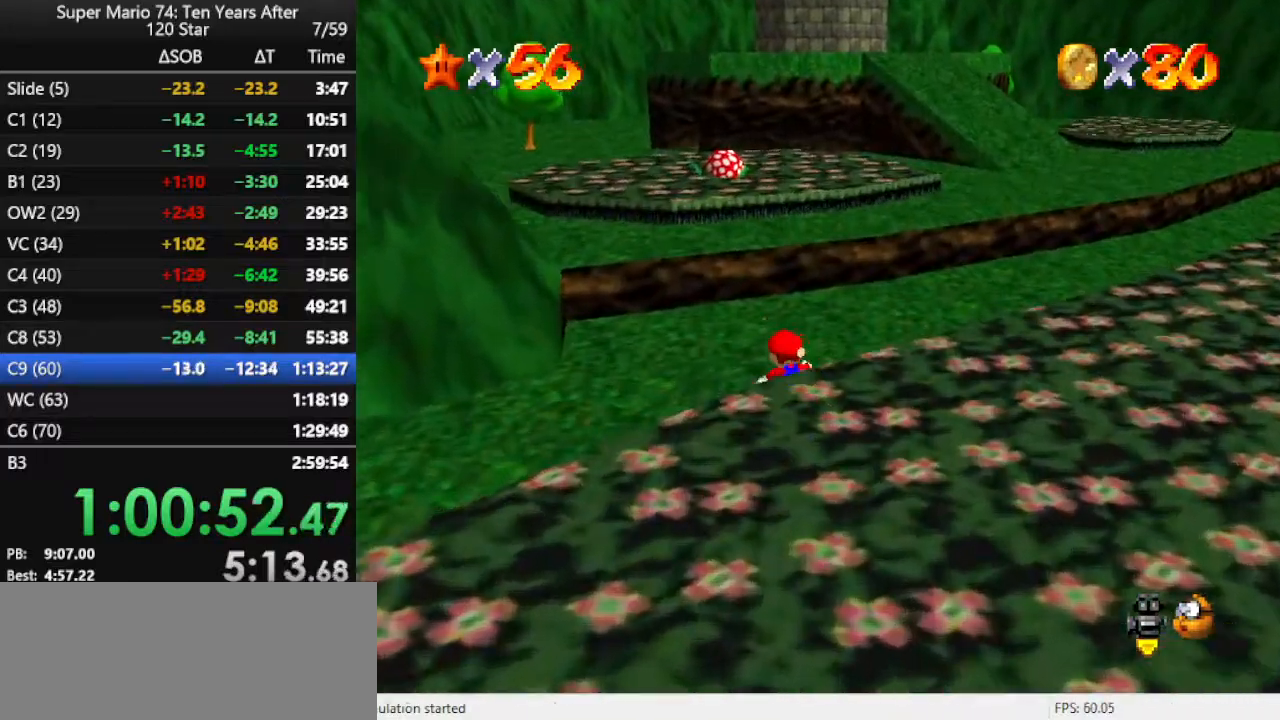
{"buttons": [], "left_stick": "up", "events": [[33, "A", "down"], [167, "B", "down"], [200, "A", "up"], [333, "B", "up"]]}
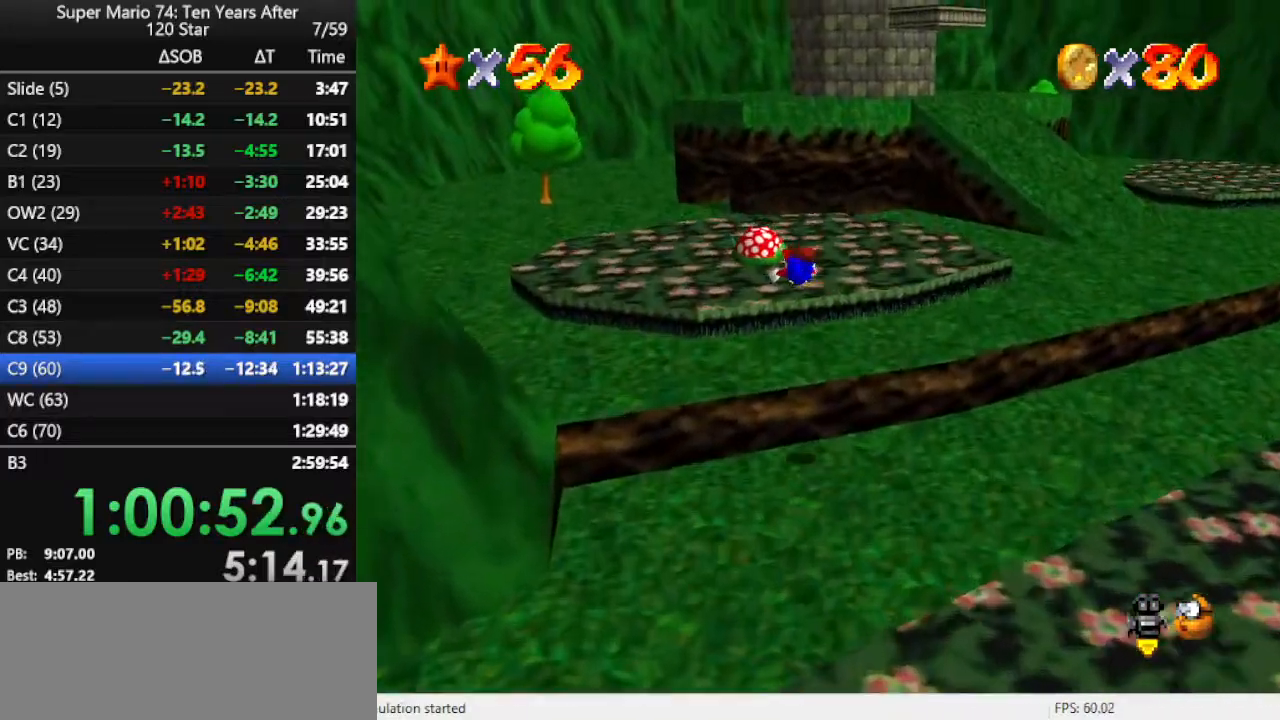
{"buttons": [], "left_stick": "down", "events": [[367, "A", "down"], [400, "left_stick", "center"], [467, "left_stick", "down"], [500, "A", "up"]]}
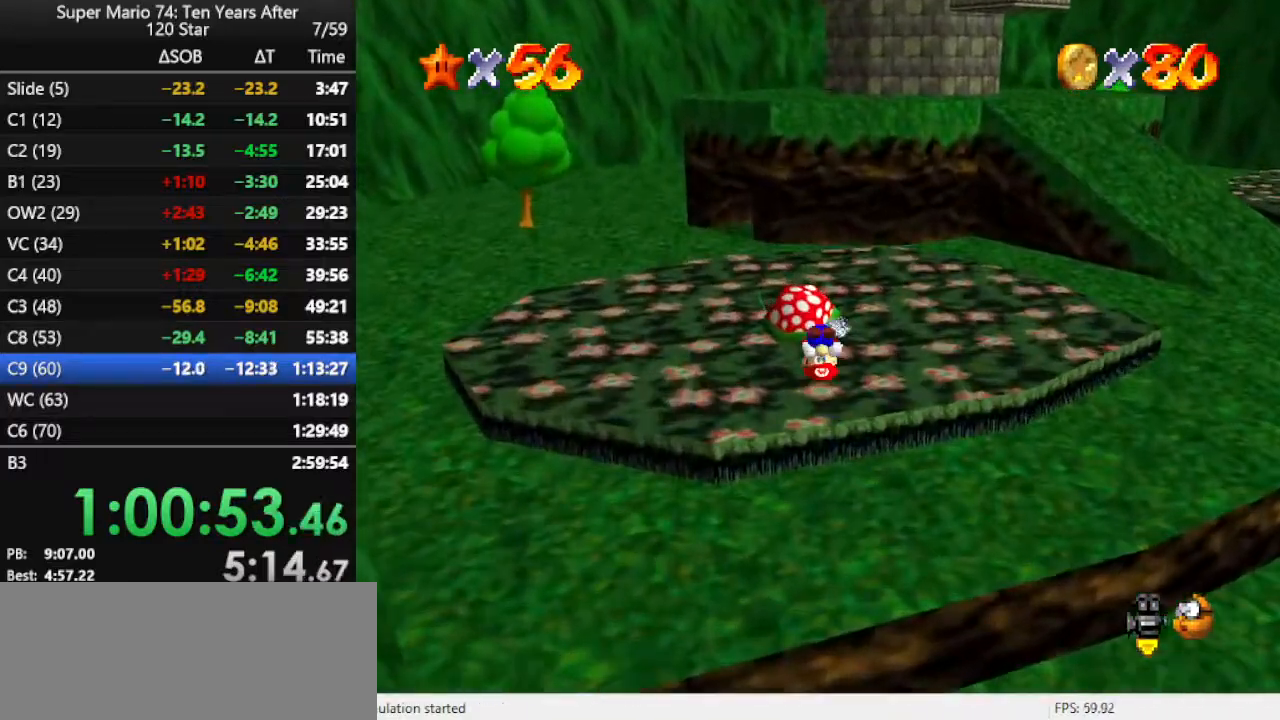
{"buttons": [], "left_stick": "down", "events": [[67, "A", "down"], [200, "A", "up"]]}
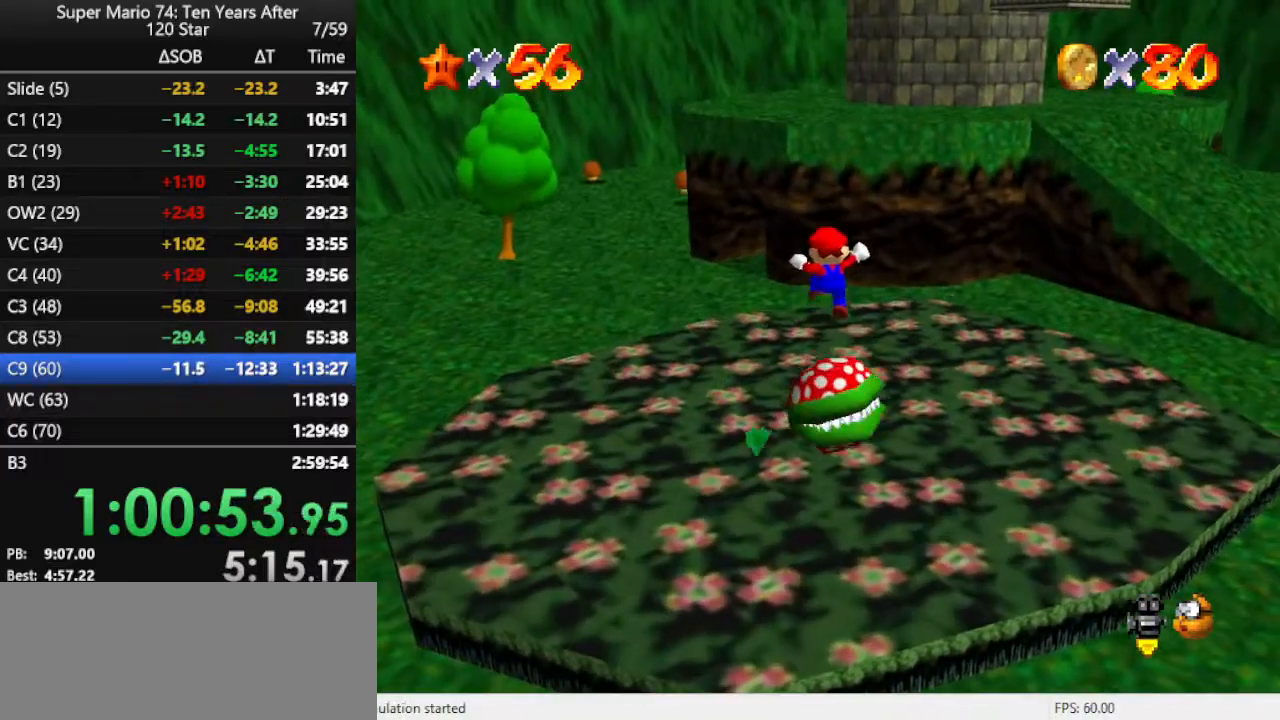
{"buttons": [], "left_stick": "down", "events": [[400, "C_LEFT", "down"], [433, "C_LEFT", "up"]]}
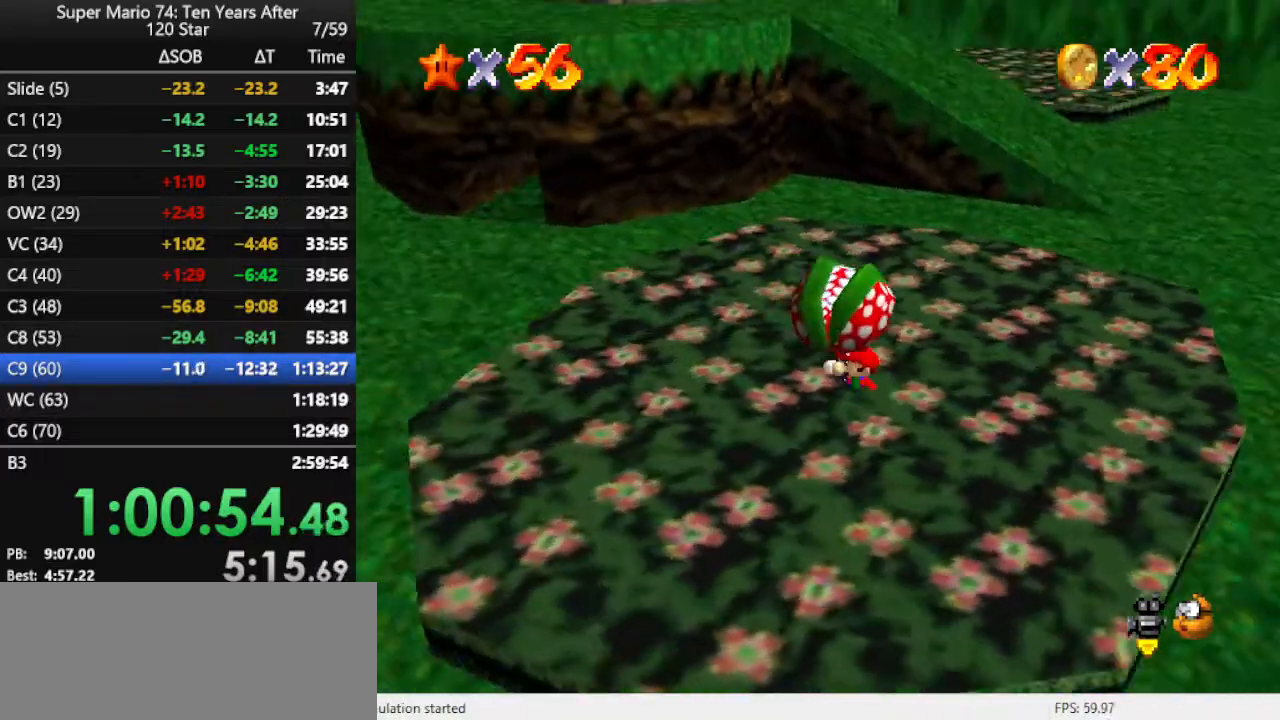
{"buttons": [], "left_stick": "center", "events": [[100, "left_stick", "center"]]}
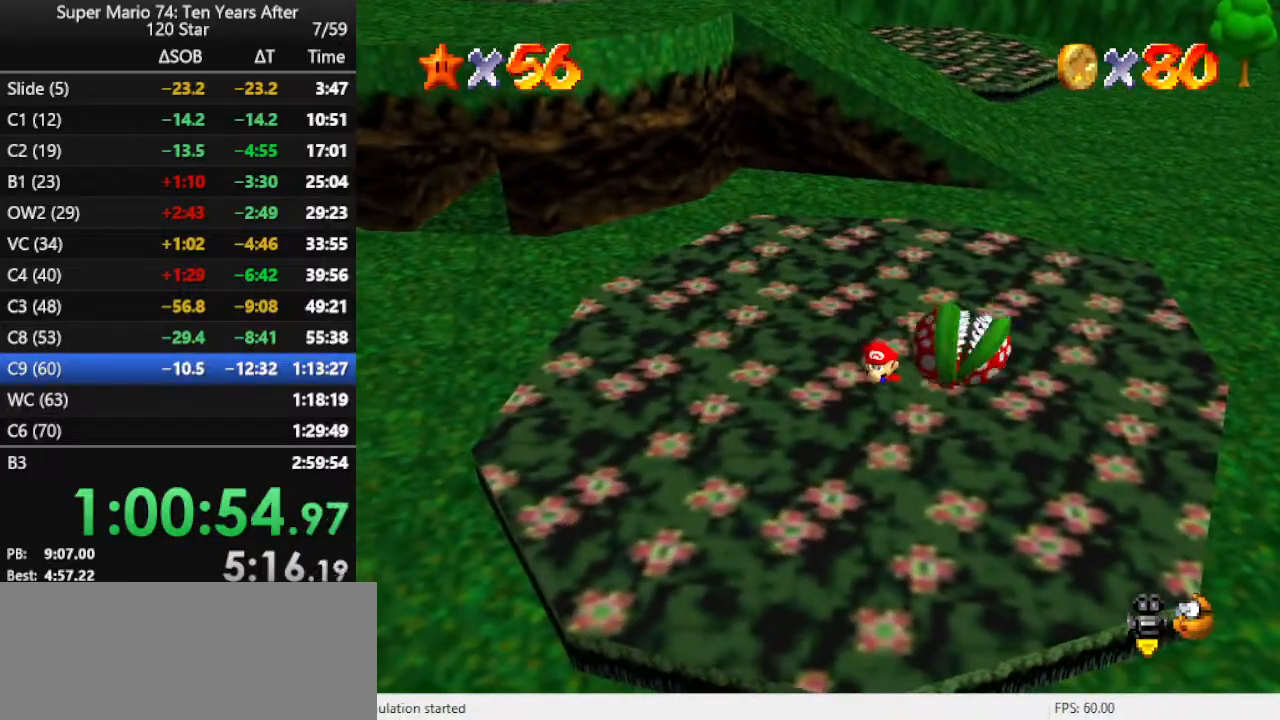
{"buttons": [], "left_stick": "center", "events": []}
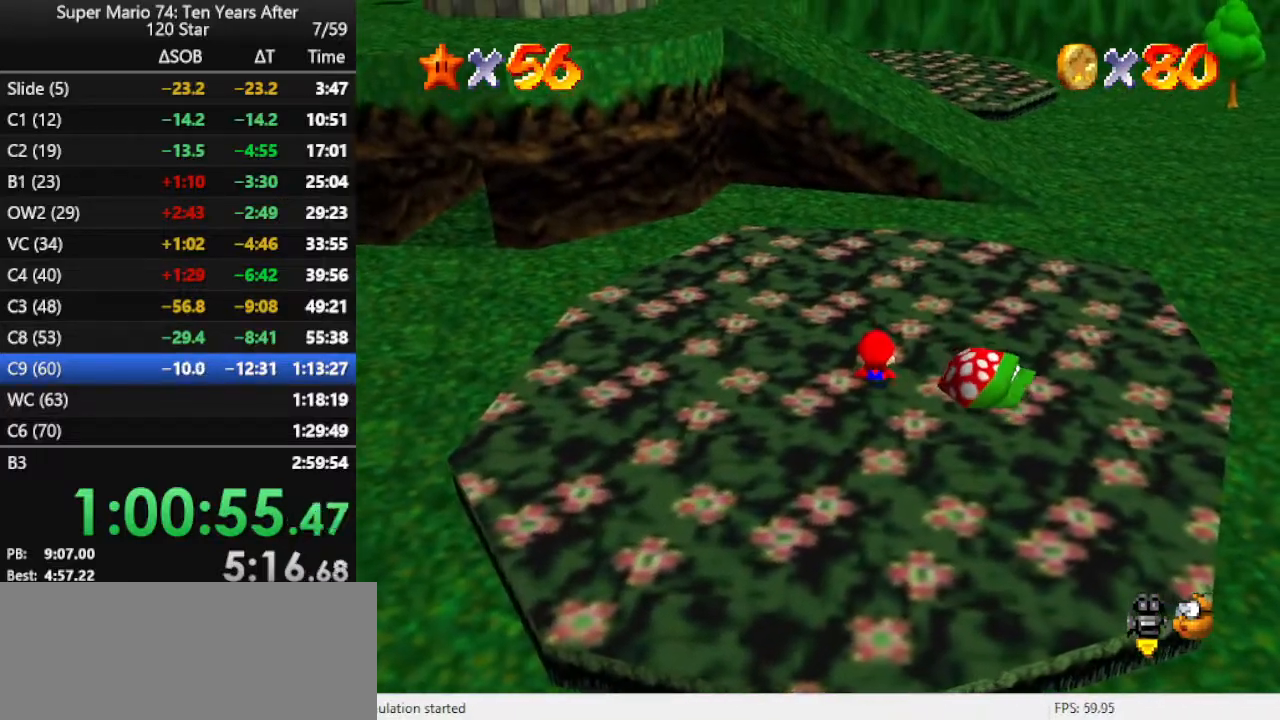
{"buttons": [], "left_stick": "down", "events": [[100, "A", "down"], [167, "A", "up"], [200, "left_stick", "down-right"], [333, "left_stick", "down"]]}
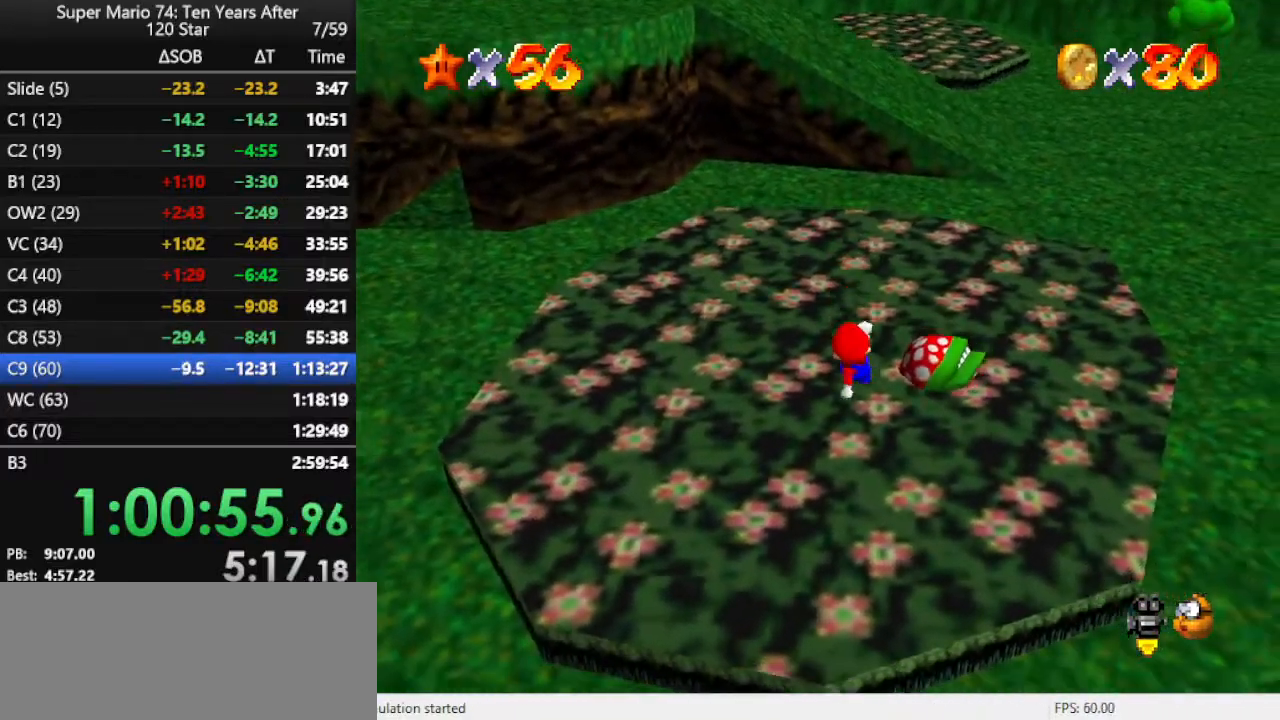
{"buttons": [], "left_stick": "center", "events": [[100, "left_stick", "center"]]}
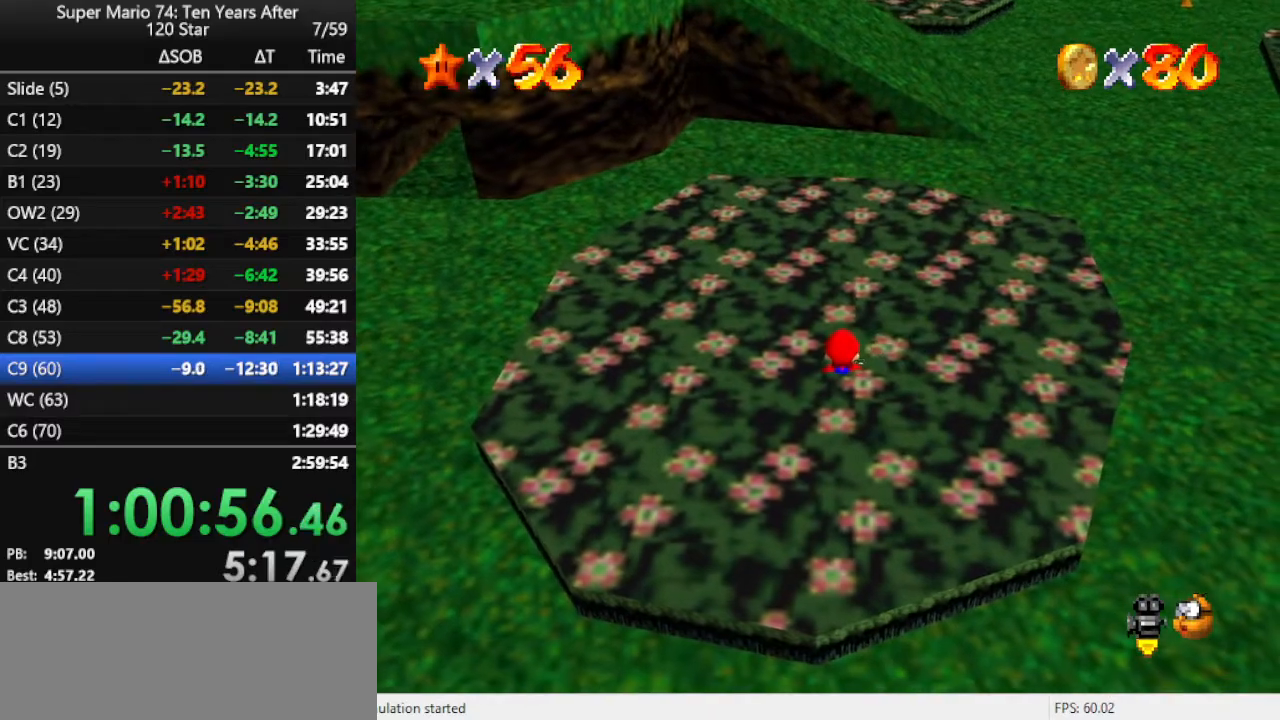
{"buttons": [], "left_stick": "up", "events": [[267, "A", "down"], [433, "A", "up"], [500, "left_stick", "up"]]}
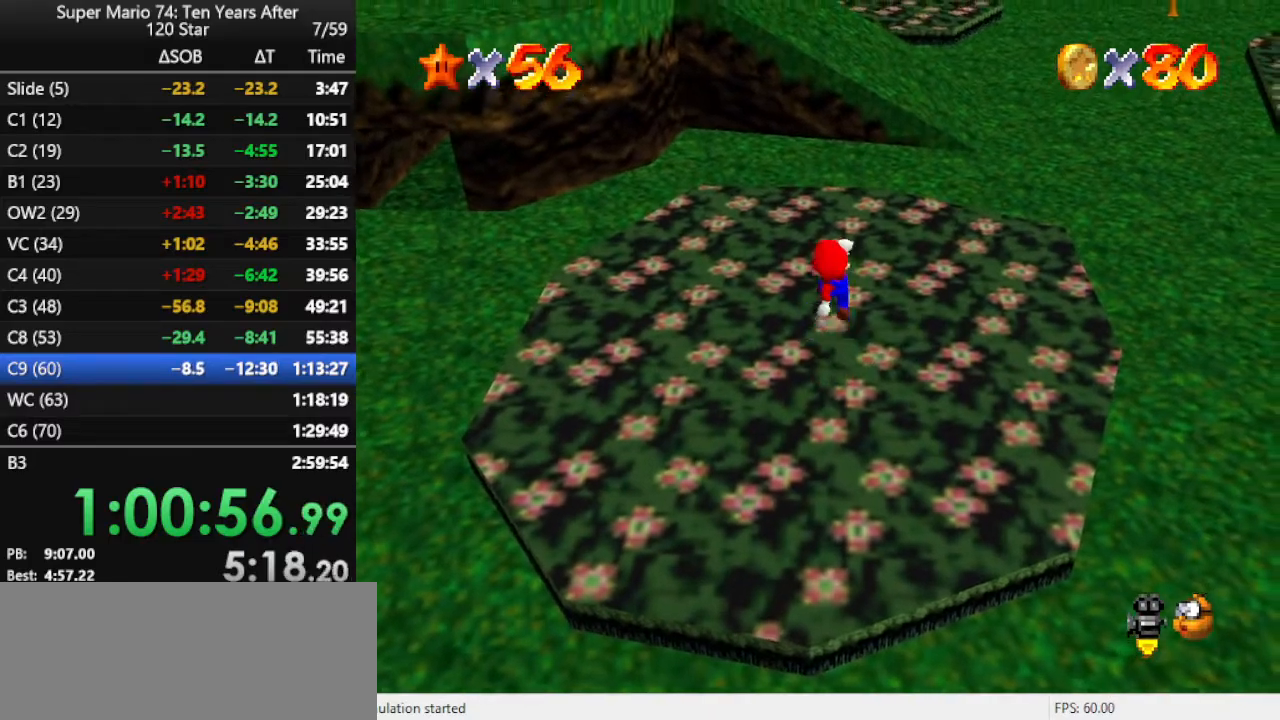
{"buttons": [], "left_stick": "up", "events": [[67, "B", "down"], [200, "B", "up"]]}
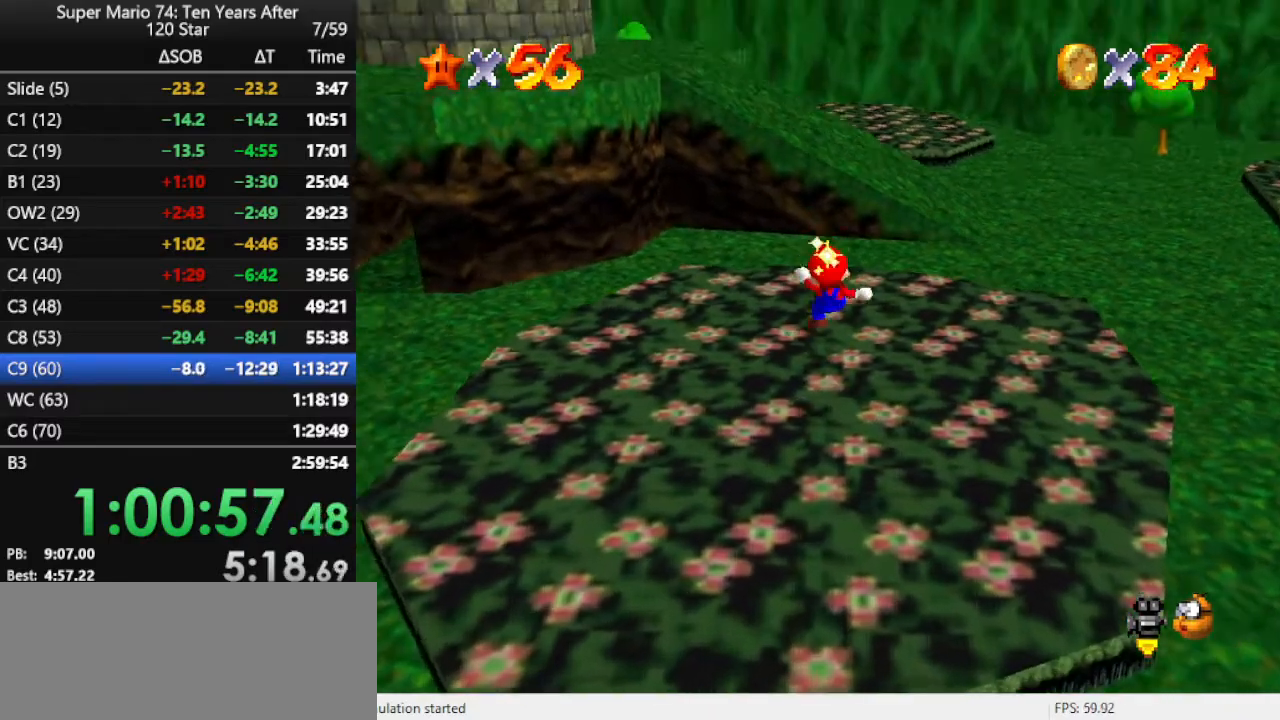
{"buttons": ["A", "Z"], "left_stick": "up", "events": [[400, "Z", "down"], [433, "A", "down"]]}
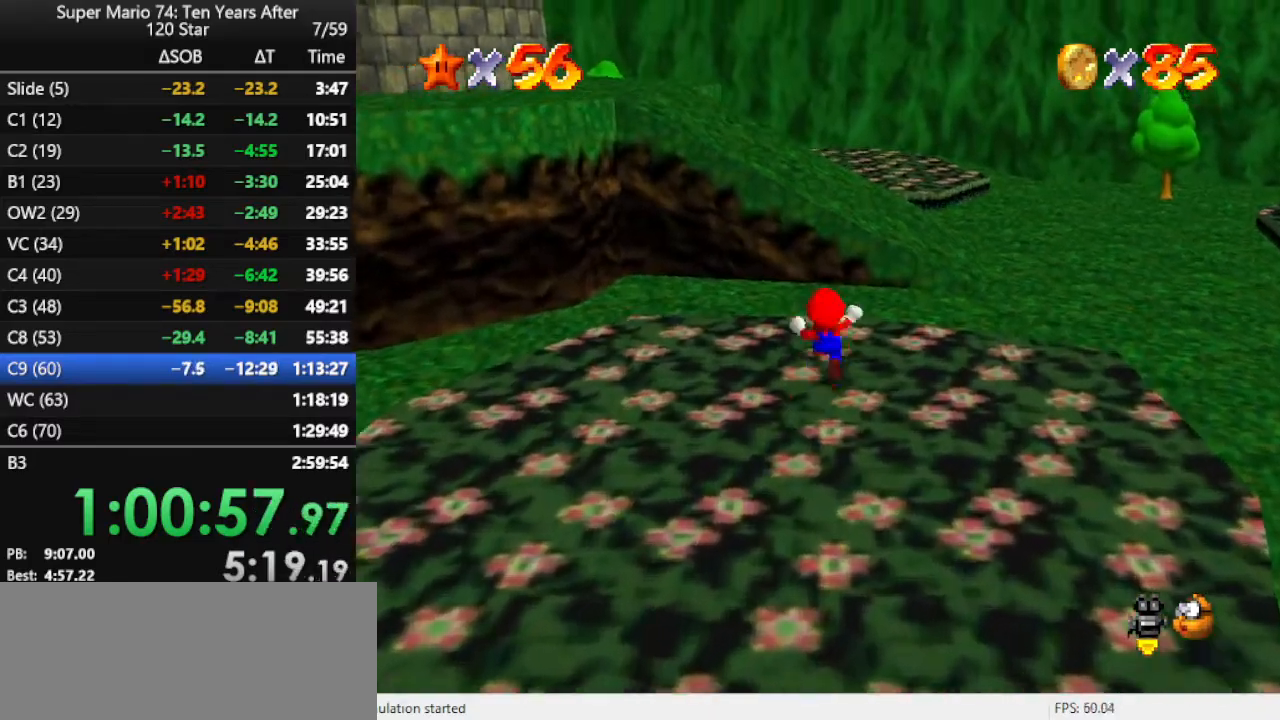
{"buttons": [], "left_stick": "up-right", "events": [[133, "left_stick", "up-right"], [367, "A", "up"], [433, "Z", "up"]]}
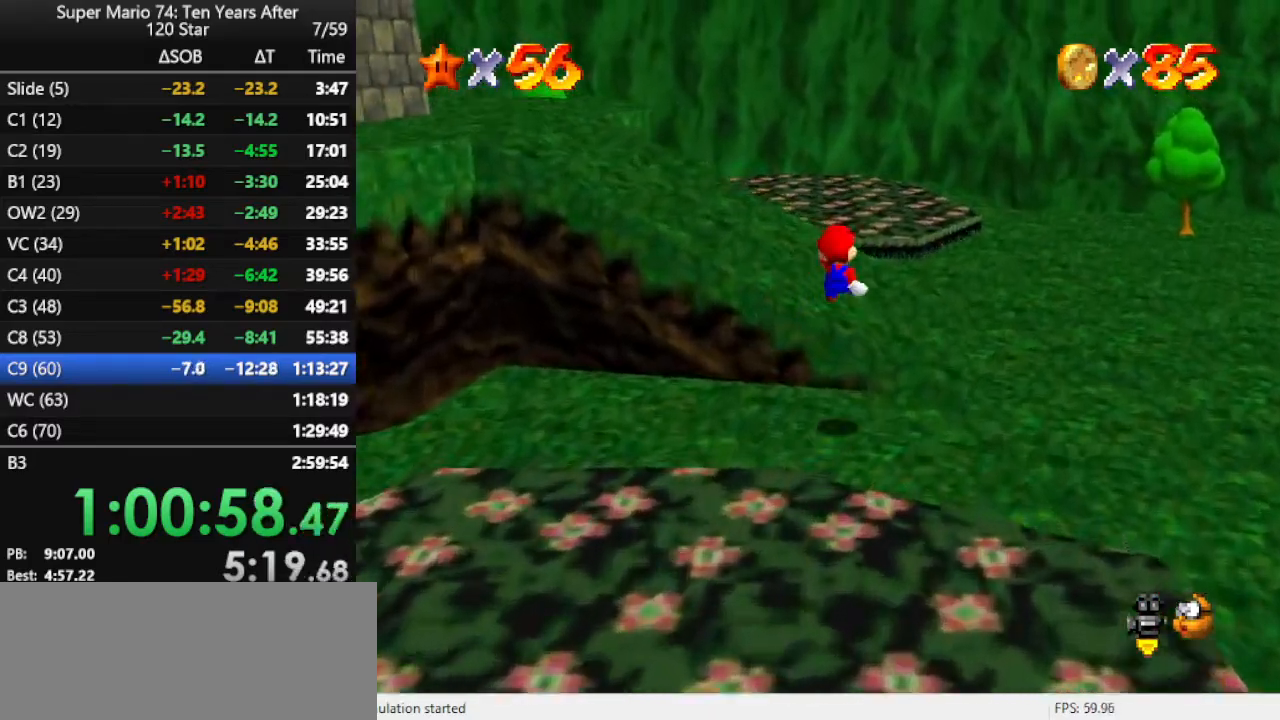
{"buttons": [], "left_stick": "up", "events": [[267, "left_stick", "up"]]}